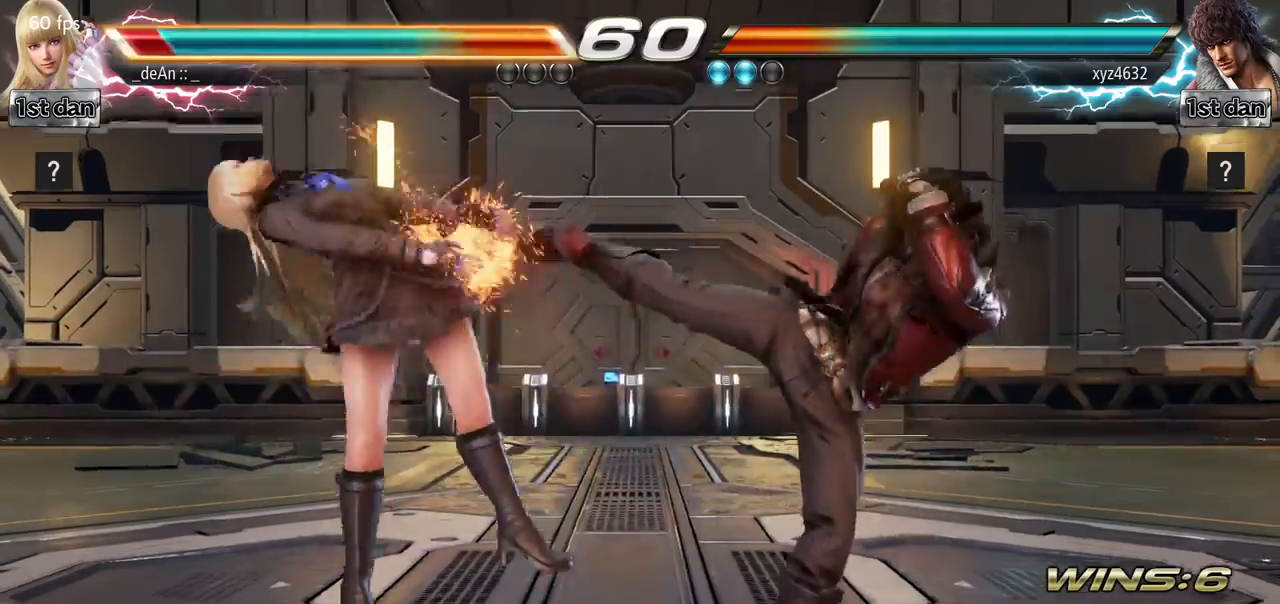
Gameplay with a controller (arcade stick); each line is a JSON object with the inputs held at the frame after it. "events" lists button and stick changes between this image and that frame as [ms after this image, input, new state], when the widget could be followed in between. Not read: L3 R3.
{"buttons": [], "left_stick": "left", "events": [[50, "CROSS", "down"], [166, "CROSS", "up"], [233, "CROSS", "down"], [300, "CROSS", "up"], [500, "left_stick", "left"]]}
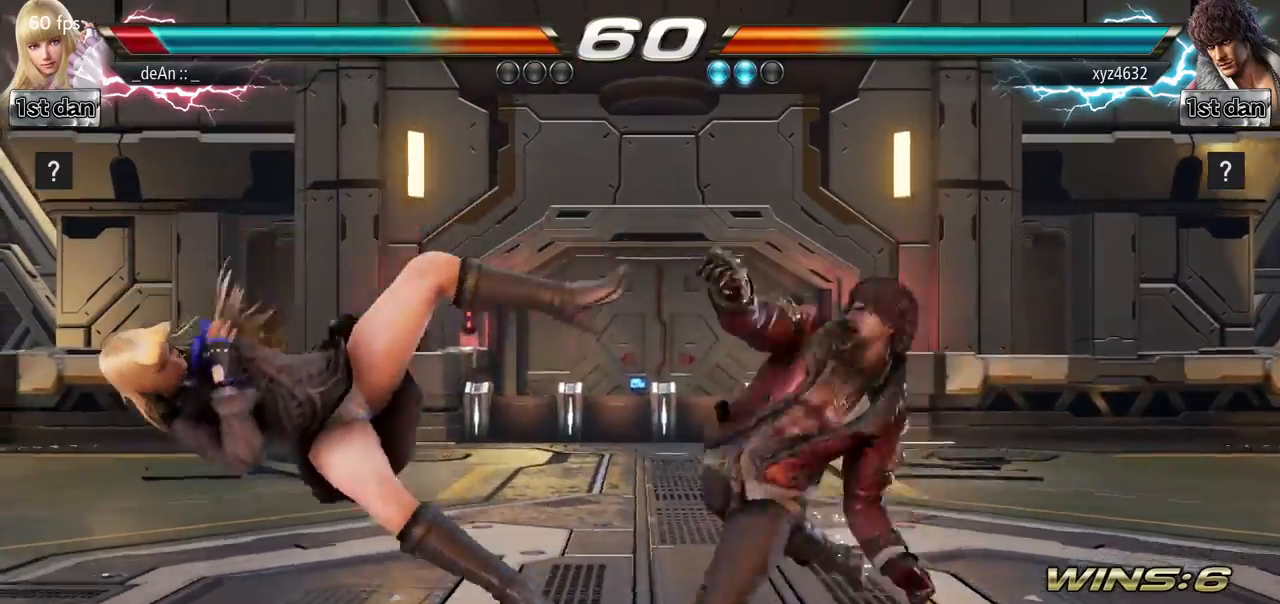
{"buttons": [], "left_stick": "center", "events": [[67, "left_stick", "center"]]}
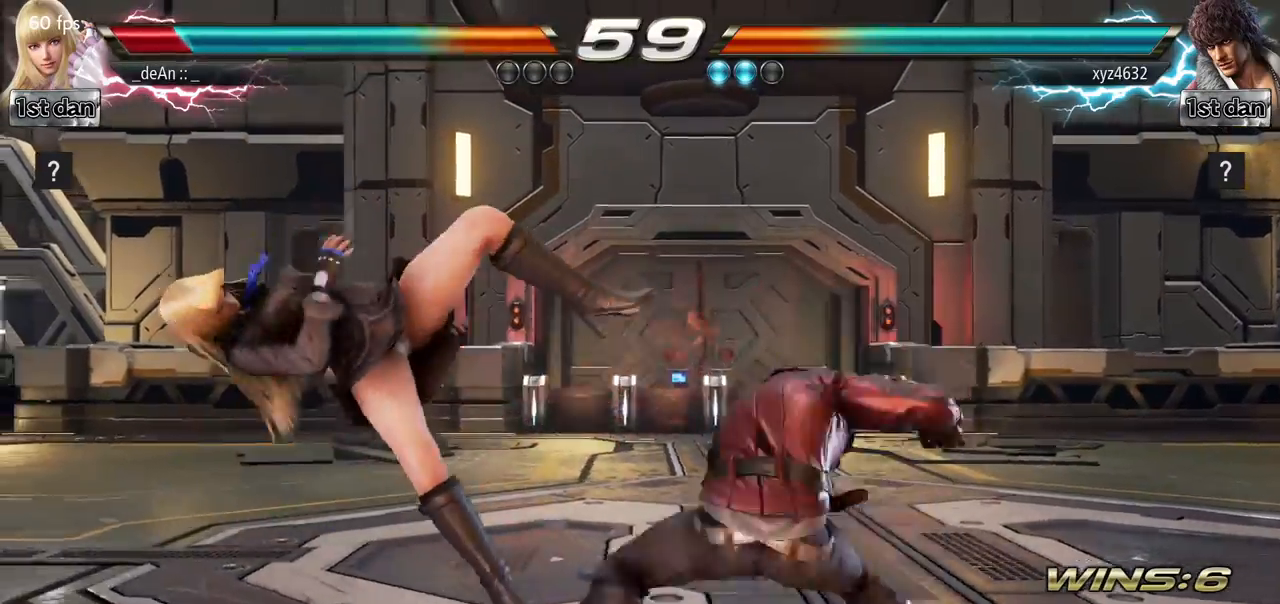
{"buttons": [], "left_stick": "center", "events": []}
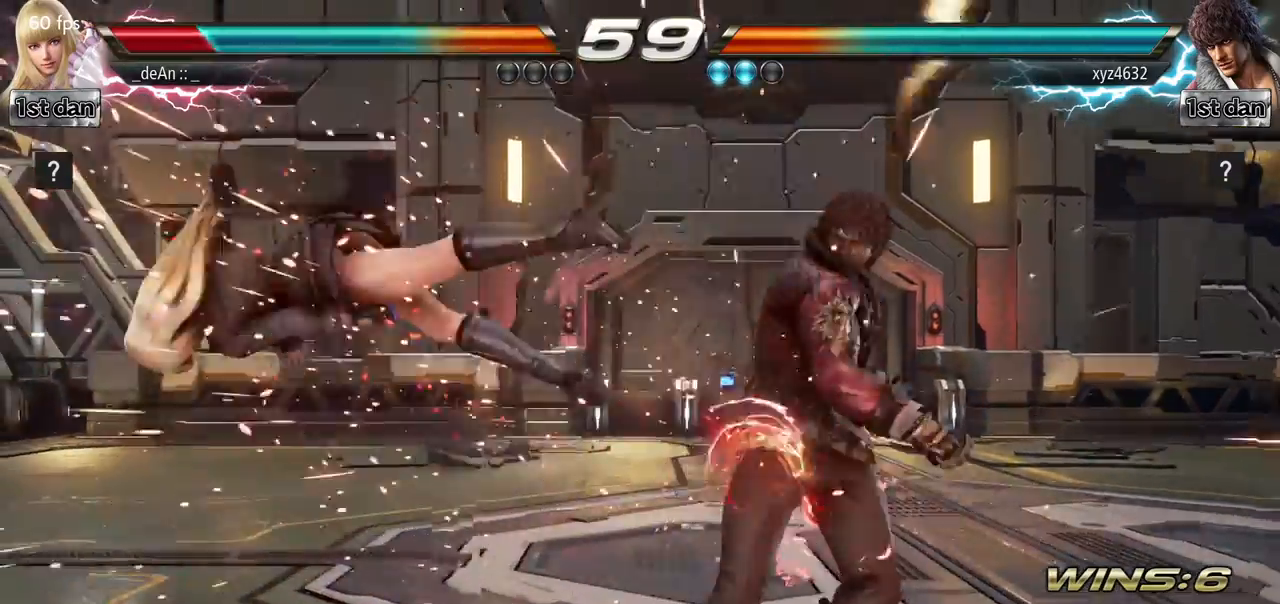
{"buttons": [], "left_stick": "center", "events": []}
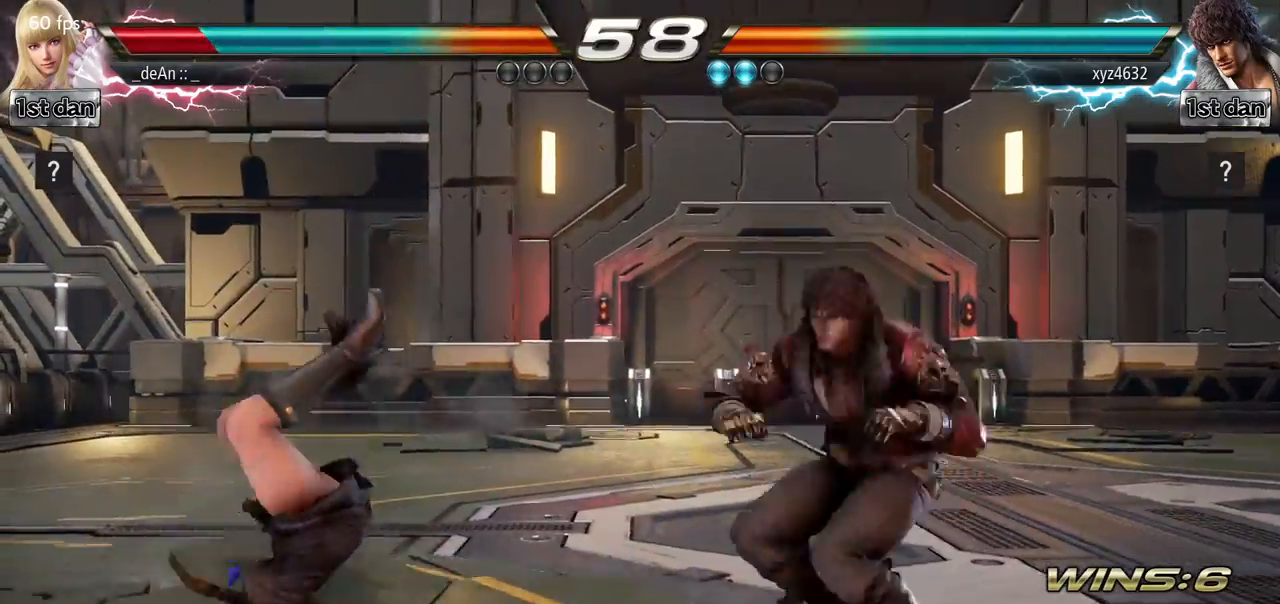
{"buttons": [], "left_stick": "center", "events": []}
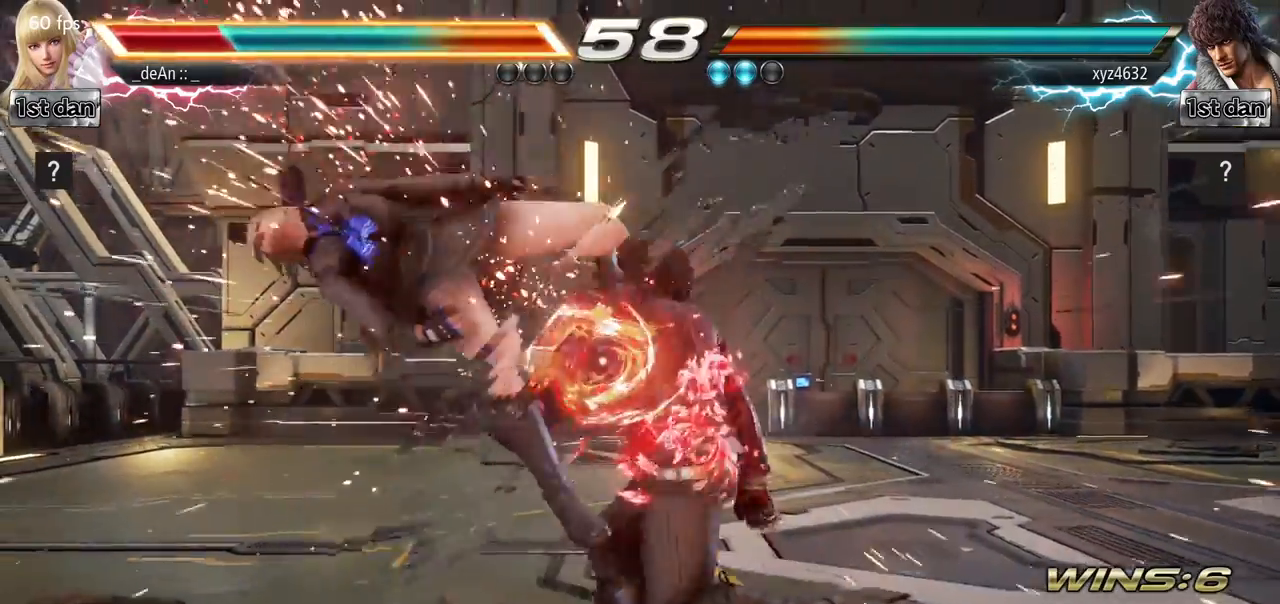
{"buttons": [], "left_stick": "center", "events": []}
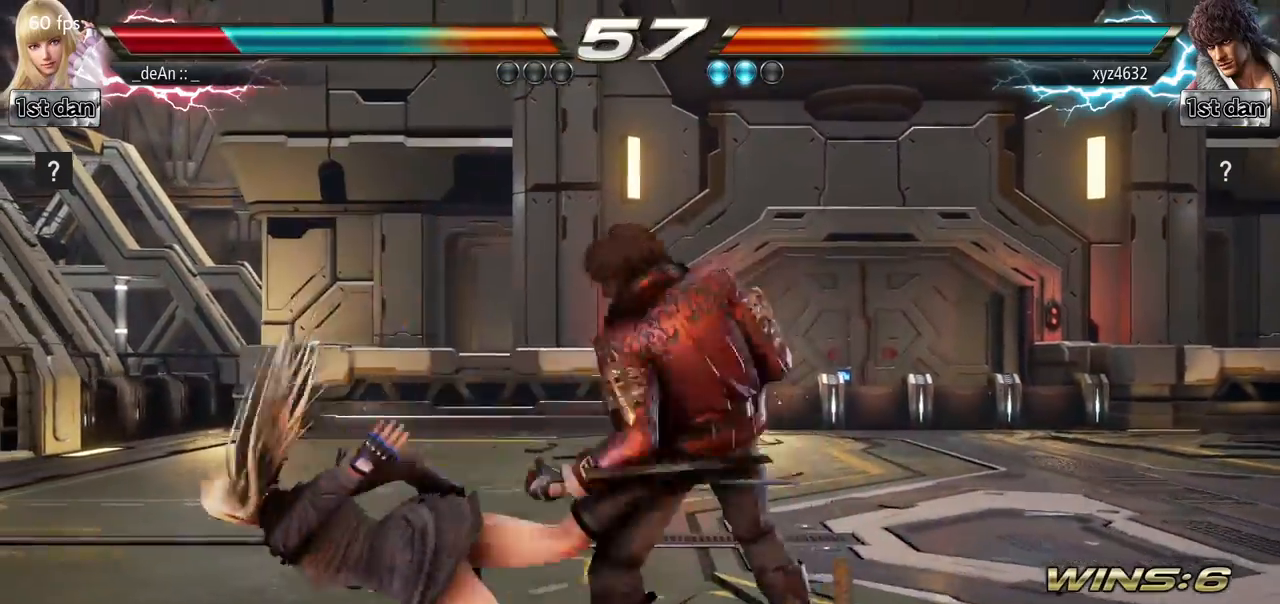
{"buttons": [], "left_stick": "center", "events": []}
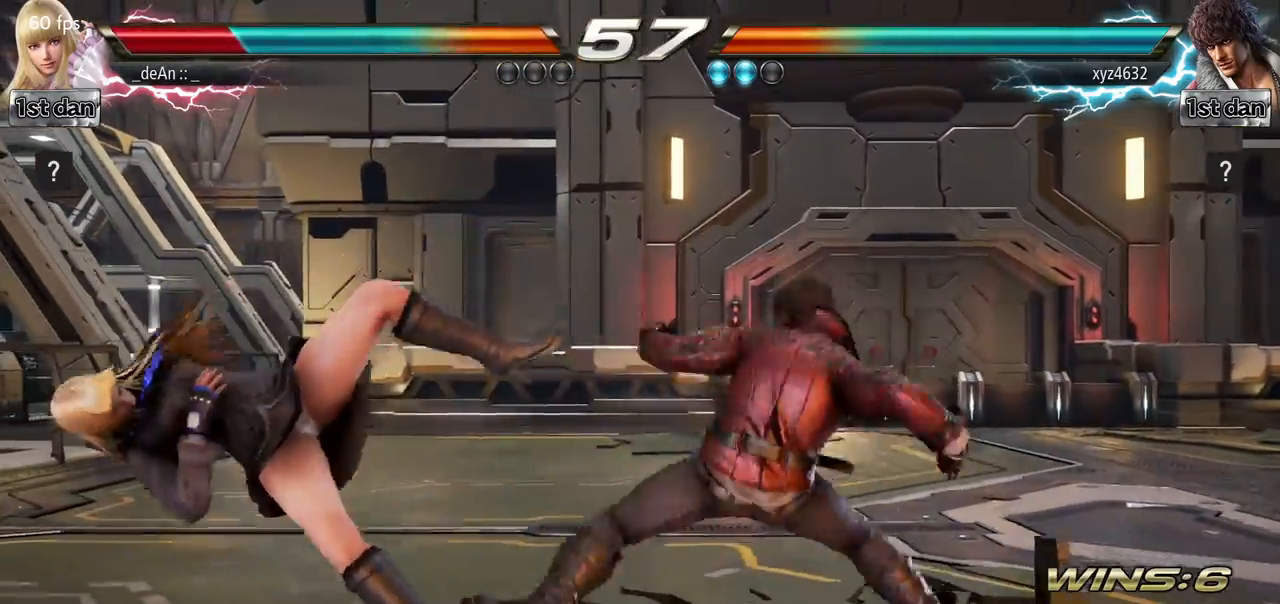
{"buttons": [], "left_stick": "left", "events": [[33, "left_stick", "left"]]}
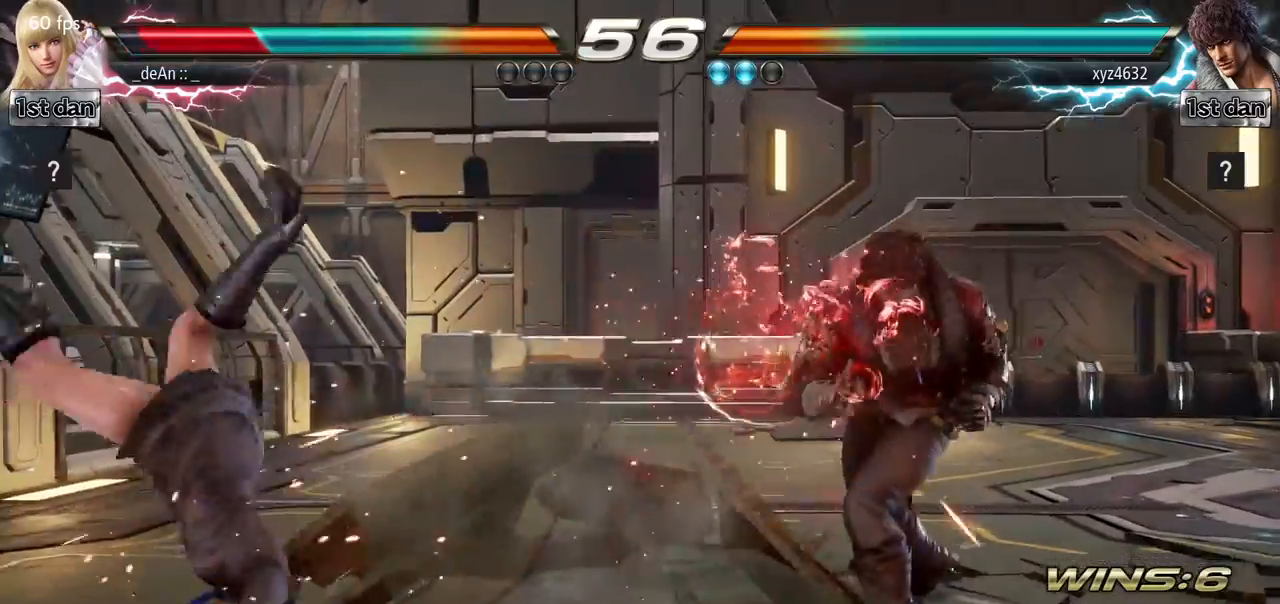
{"buttons": [], "left_stick": "center", "events": [[16, "SQUARE", "down"], [166, "SQUARE", "up"], [383, "left_stick", "center"]]}
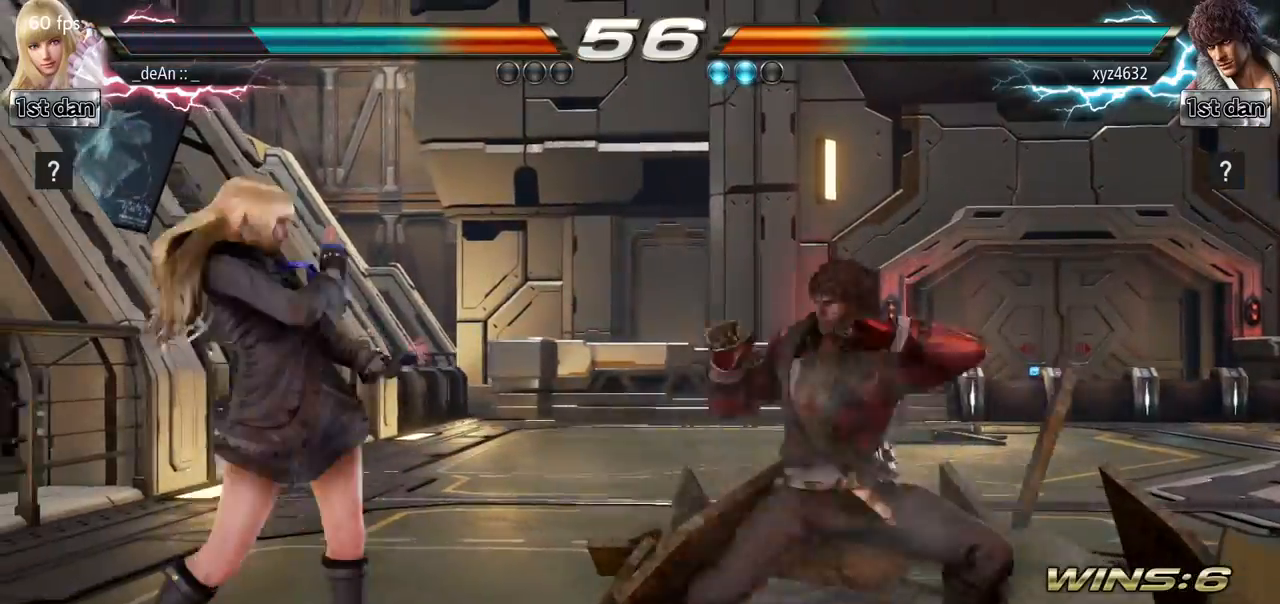
{"buttons": [], "left_stick": "left", "events": [[184, "left_stick", "left"]]}
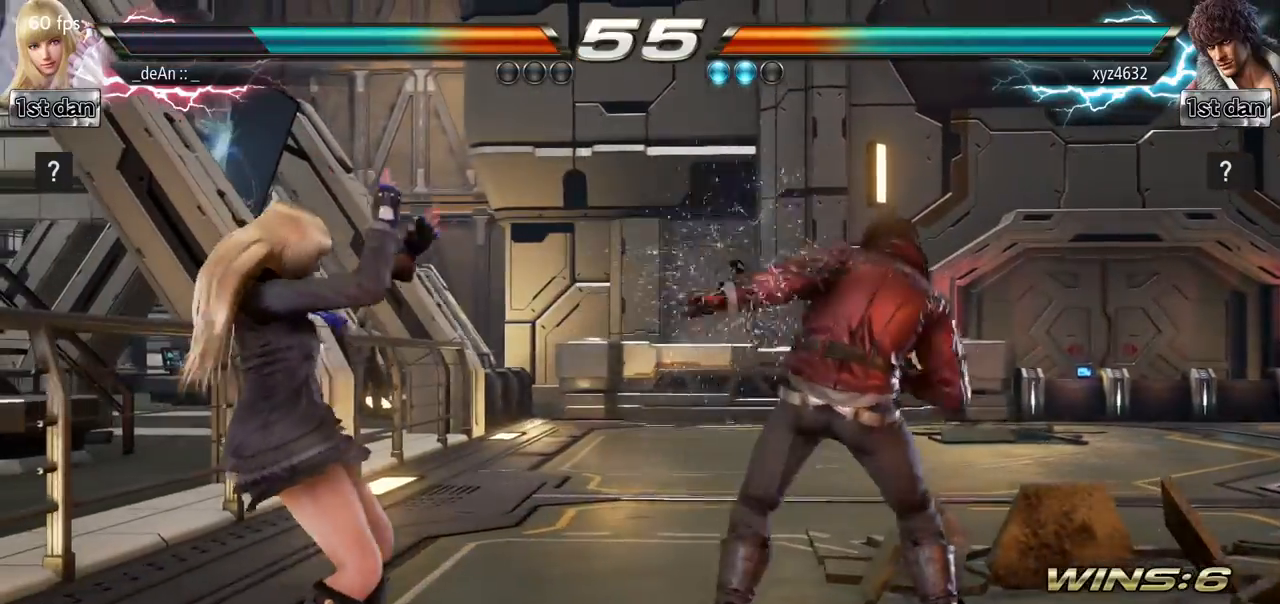
{"buttons": [], "left_stick": "center", "events": [[433, "left_stick", "center"]]}
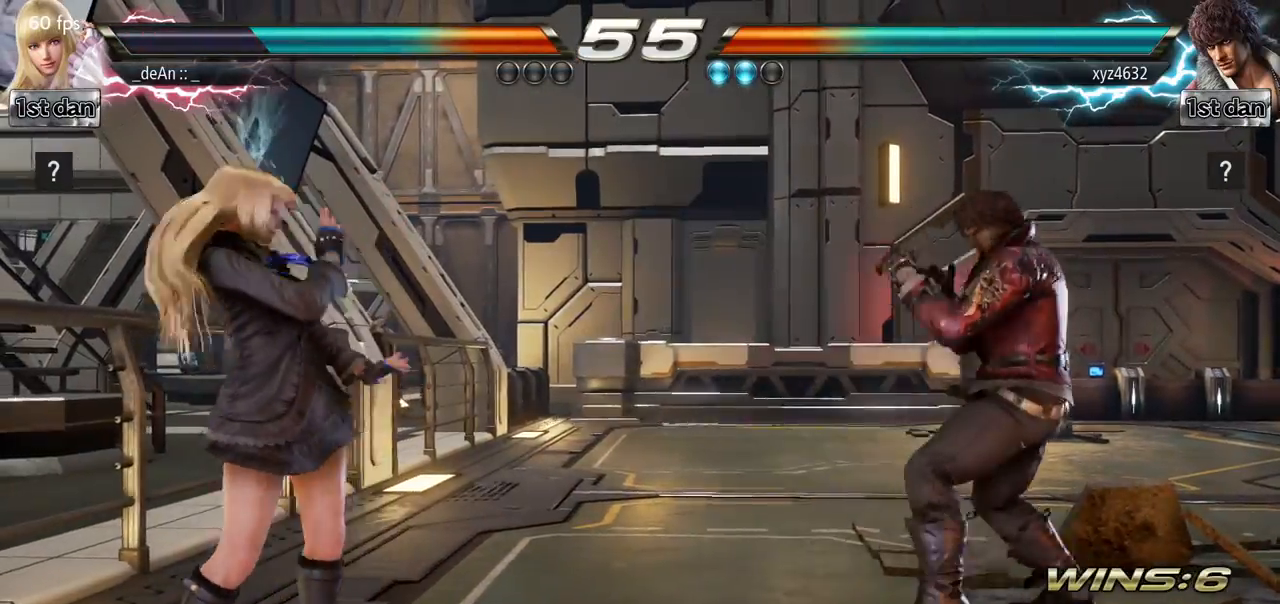
{"buttons": [], "left_stick": "center", "events": [[317, "left_stick", "right"], [384, "left_stick", "center"]]}
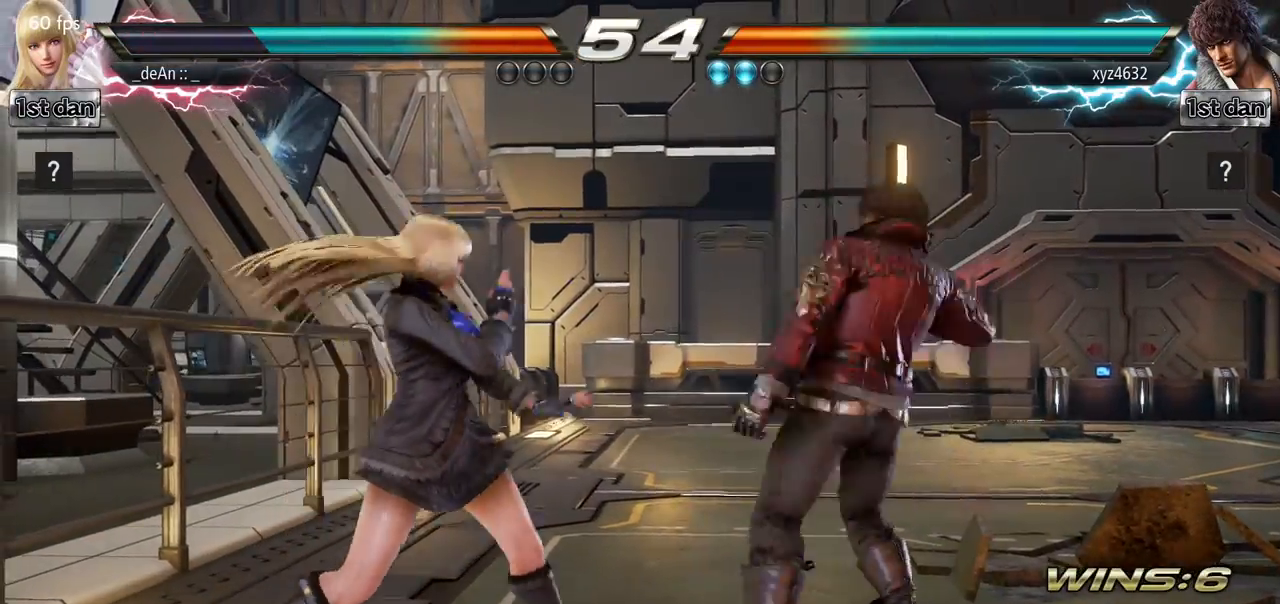
{"buttons": [], "left_stick": "center", "events": [[16, "left_stick", "left"], [166, "SQUARE", "down"], [166, "left_stick", "center"], [233, "TRIANGLE", "down"], [350, "SQUARE", "up"], [367, "TRIANGLE", "up"]]}
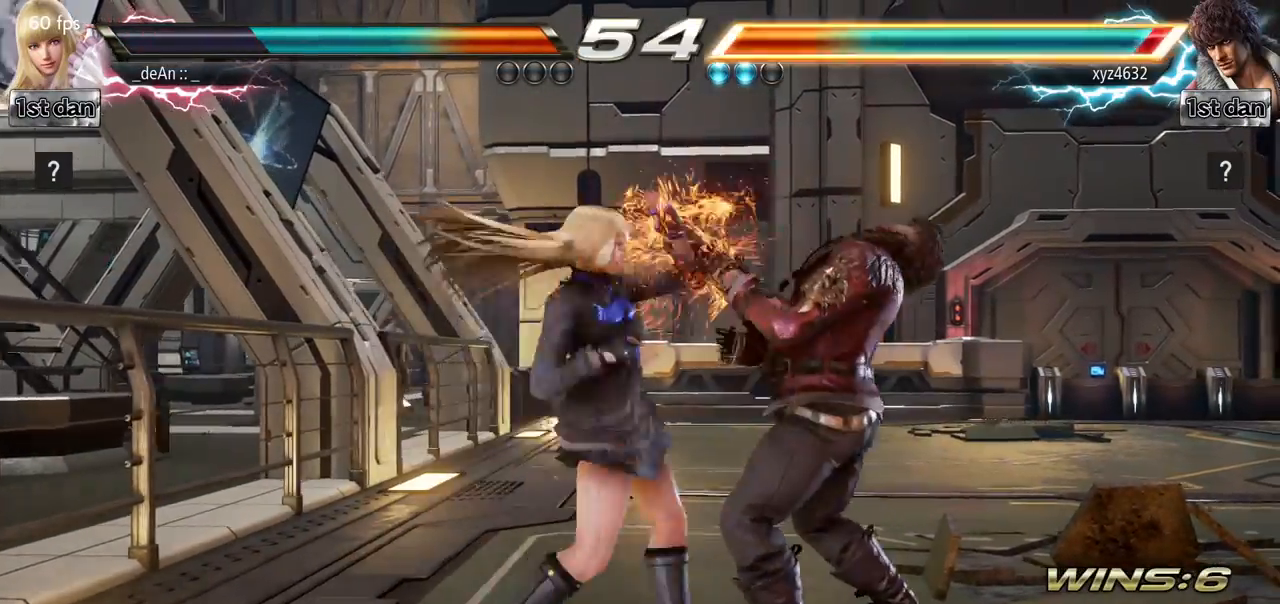
{"buttons": ["SQUARE"], "left_stick": "center", "events": [[317, "SQUARE", "down"]]}
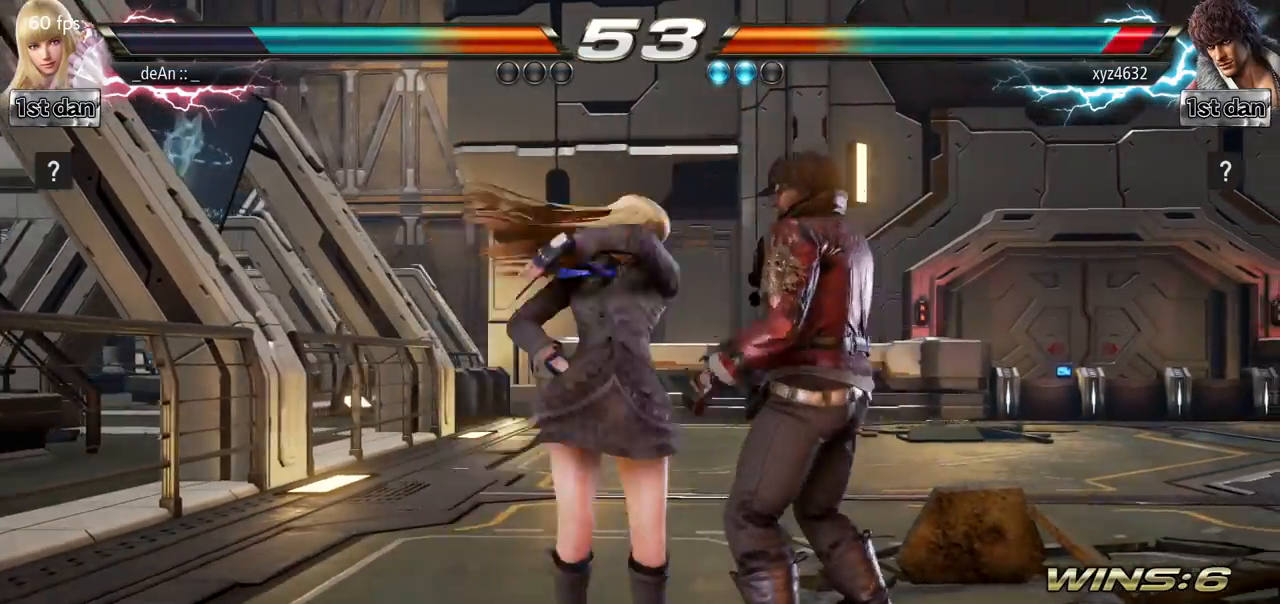
{"buttons": [], "left_stick": "down", "events": [[16, "SQUARE", "up"], [183, "left_stick", "down"], [233, "TRIANGLE", "down"], [317, "TRIANGLE", "up"], [383, "TRIANGLE", "down"], [483, "TRIANGLE", "up"]]}
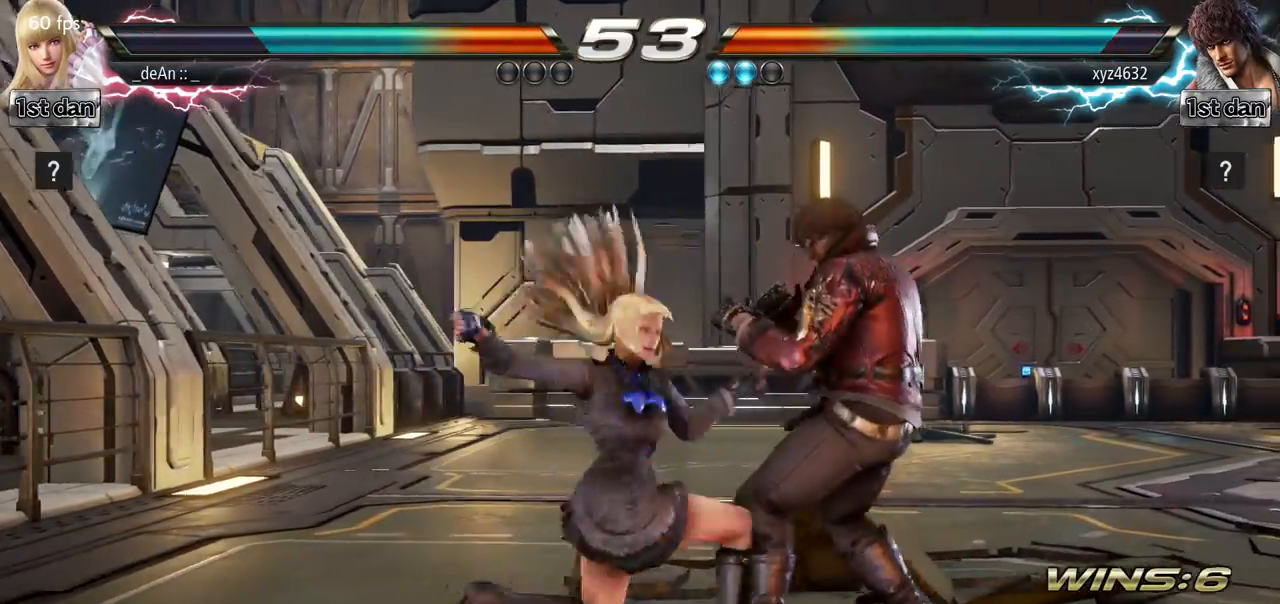
{"buttons": ["CROSS"], "left_stick": "down", "events": [[117, "CROSS", "down"], [350, "CROSS", "up"], [434, "CROSS", "down"]]}
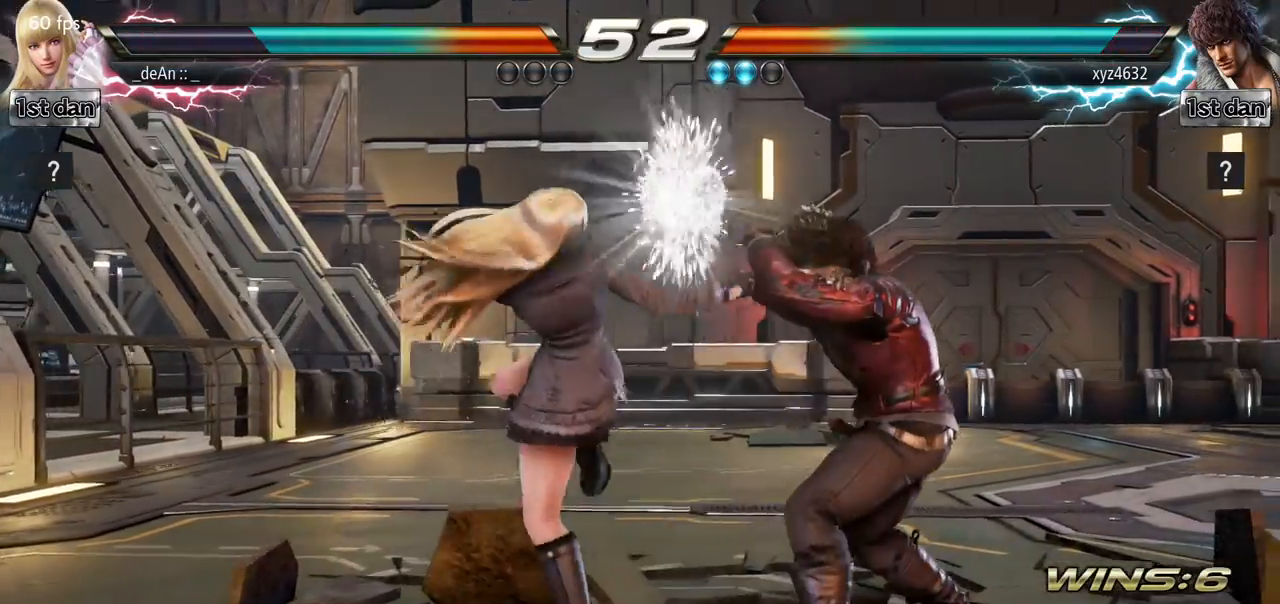
{"buttons": [], "left_stick": "center", "events": [[16, "CROSS", "up"], [100, "CROSS", "down"], [166, "CROSS", "up"], [216, "CROSS", "down"], [367, "CROSS", "up"], [467, "left_stick", "center"]]}
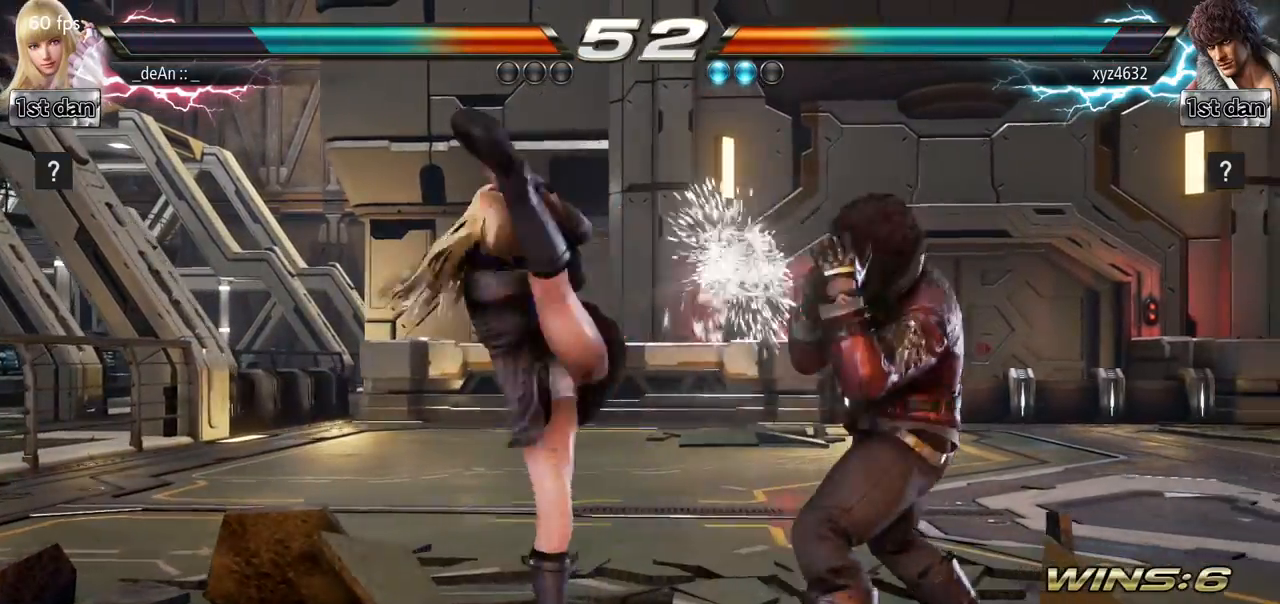
{"buttons": [], "left_stick": "center", "events": [[234, "left_stick", "down"], [267, "CIRCLE", "down"], [267, "CROSS", "down"], [334, "CIRCLE", "up"], [350, "CROSS", "up"], [484, "left_stick", "center"]]}
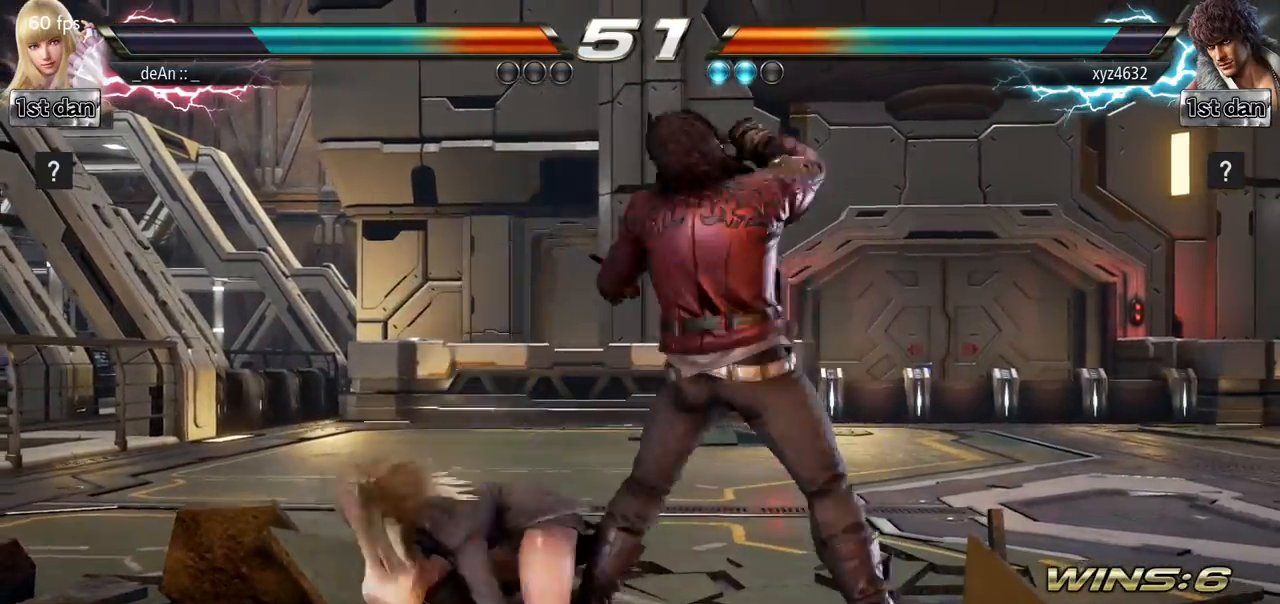
{"buttons": [], "left_stick": "center", "events": []}
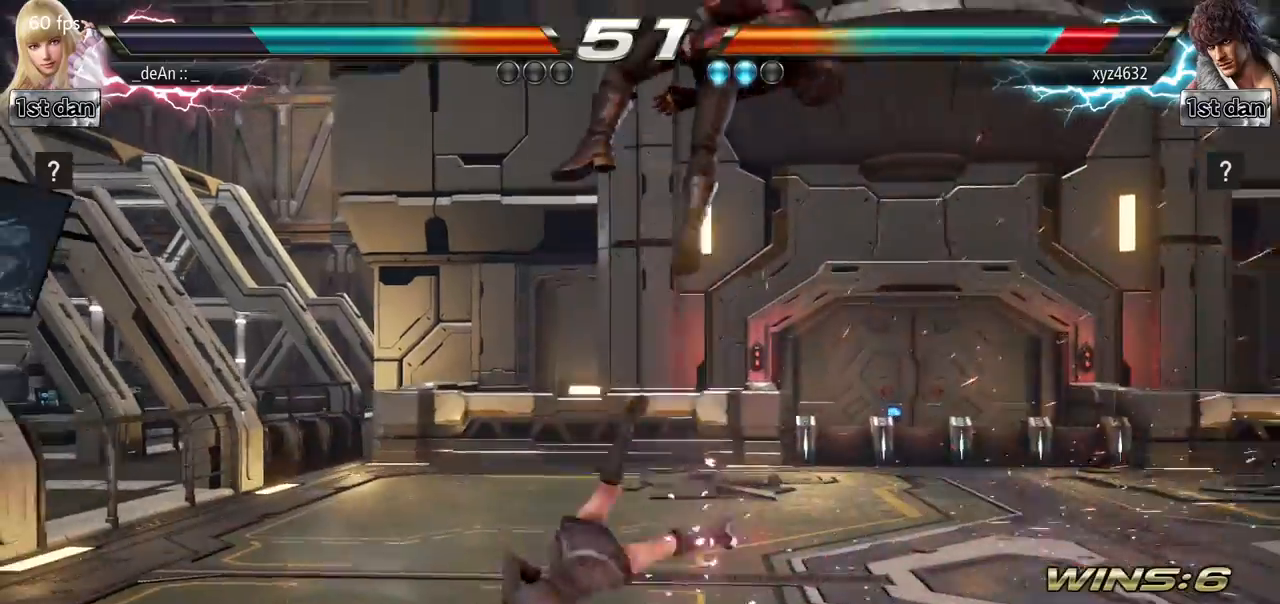
{"buttons": [], "left_stick": "up-right", "events": [[250, "left_stick", "up-right"]]}
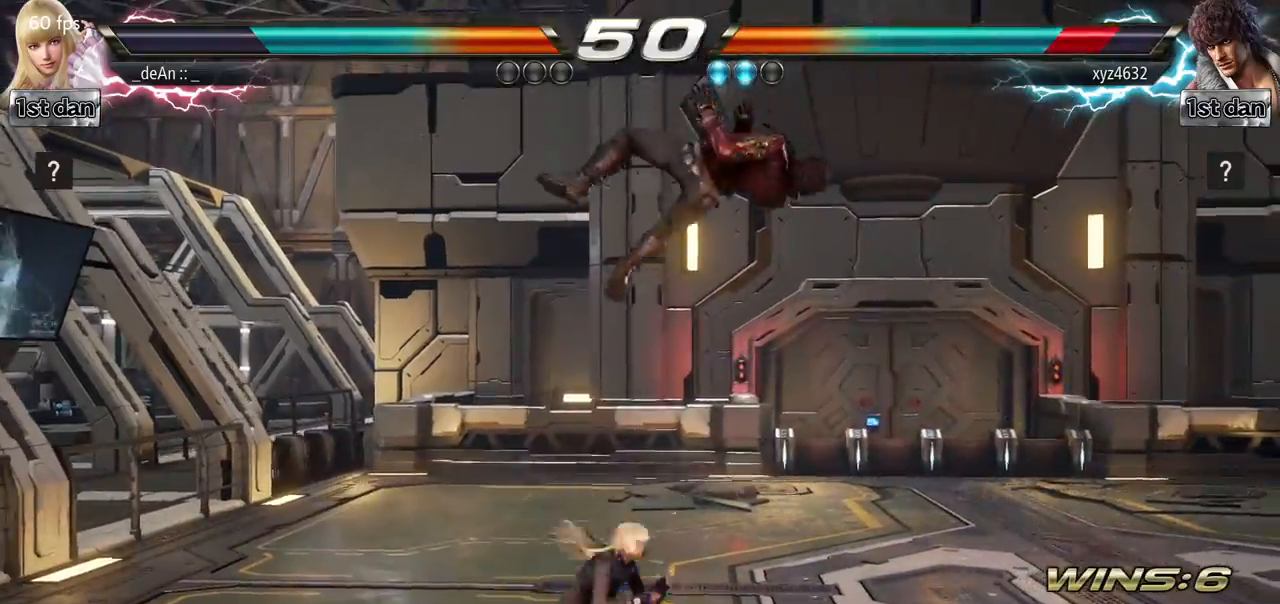
{"buttons": [], "left_stick": "center", "events": [[66, "CIRCLE", "down"], [250, "left_stick", "center"], [266, "CIRCLE", "up"]]}
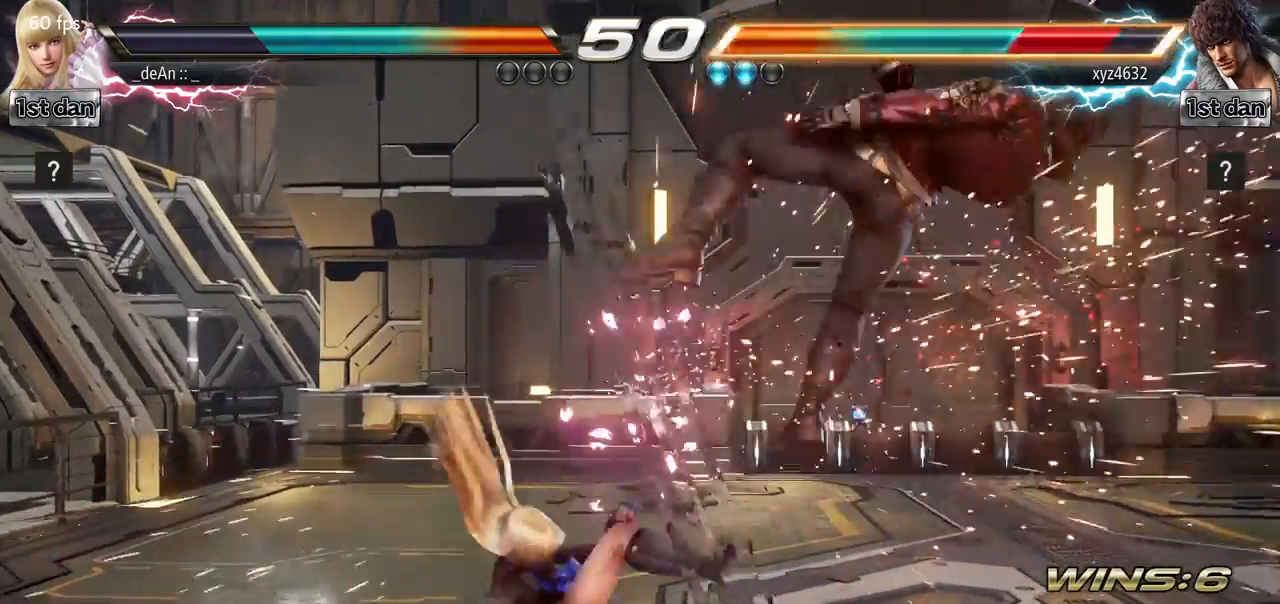
{"buttons": [], "left_stick": "center", "events": [[83, "left_stick", "down-right"], [150, "TRIANGLE", "down"], [300, "TRIANGLE", "up"], [384, "left_stick", "center"]]}
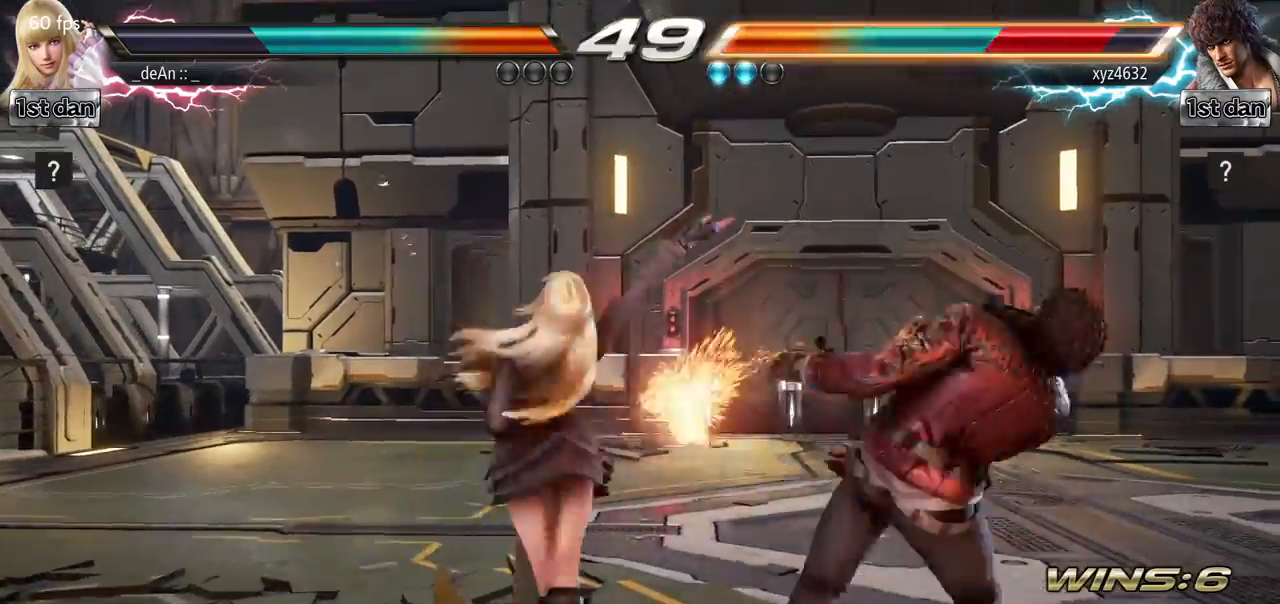
{"buttons": [], "left_stick": "center", "events": [[333, "SQUARE", "down"], [467, "SQUARE", "up"]]}
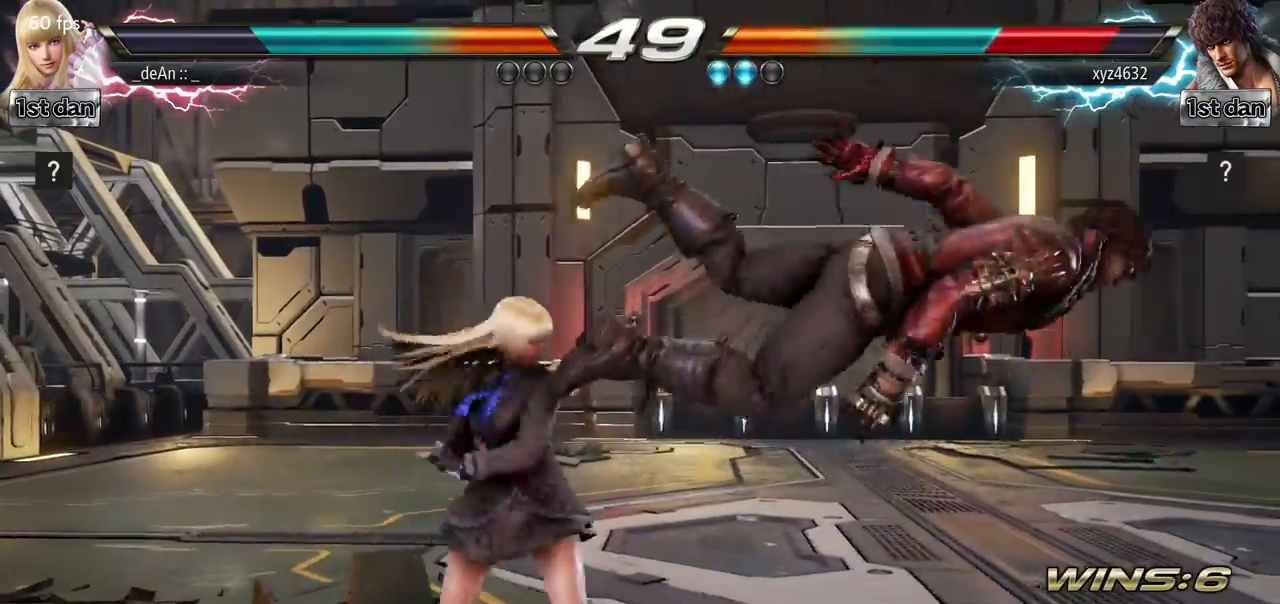
{"buttons": ["TRIANGLE"], "left_stick": "down", "events": [[167, "left_stick", "down"], [317, "TRIANGLE", "down"], [367, "TRIANGLE", "up"], [467, "TRIANGLE", "down"]]}
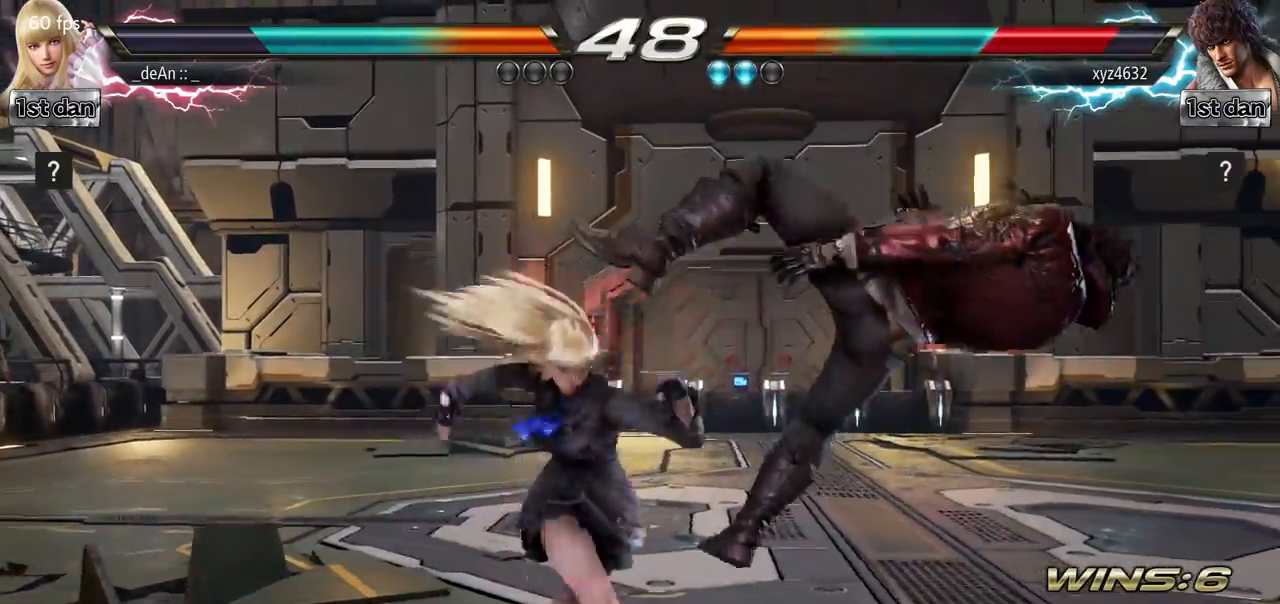
{"buttons": ["CROSS"], "left_stick": "down", "events": [[66, "TRIANGLE", "up"], [200, "CROSS", "down"], [283, "CROSS", "up"], [367, "CROSS", "down"]]}
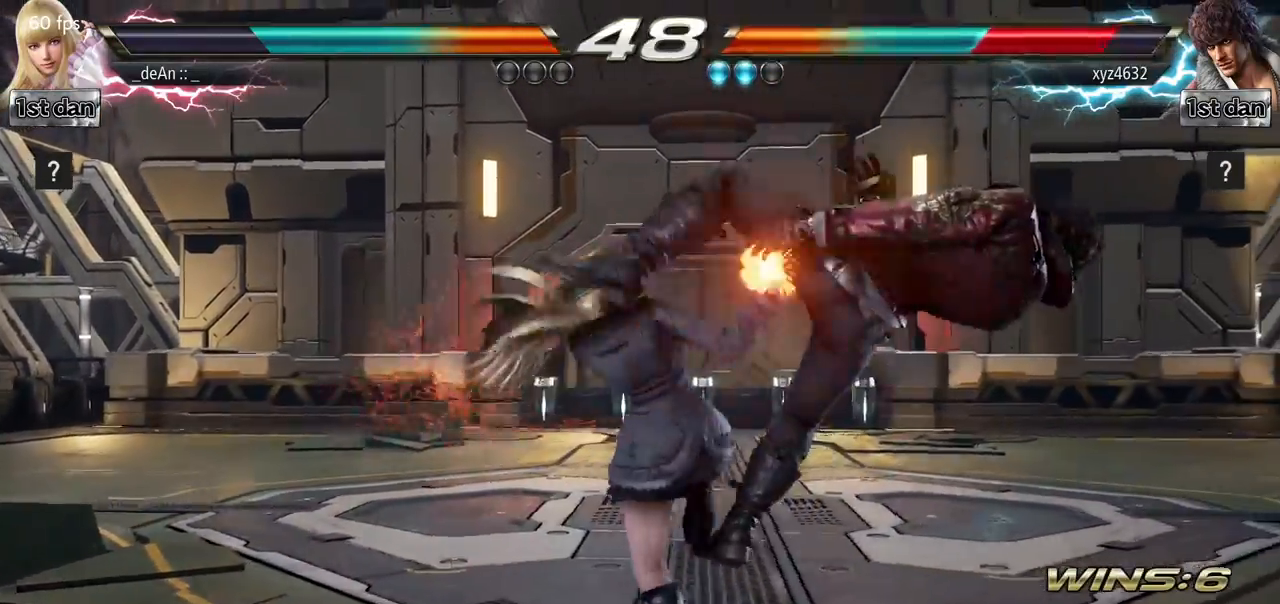
{"buttons": [], "left_stick": "center", "events": [[150, "CROSS", "up"], [234, "CROSS", "down"], [384, "left_stick", "center"], [501, "CROSS", "up"]]}
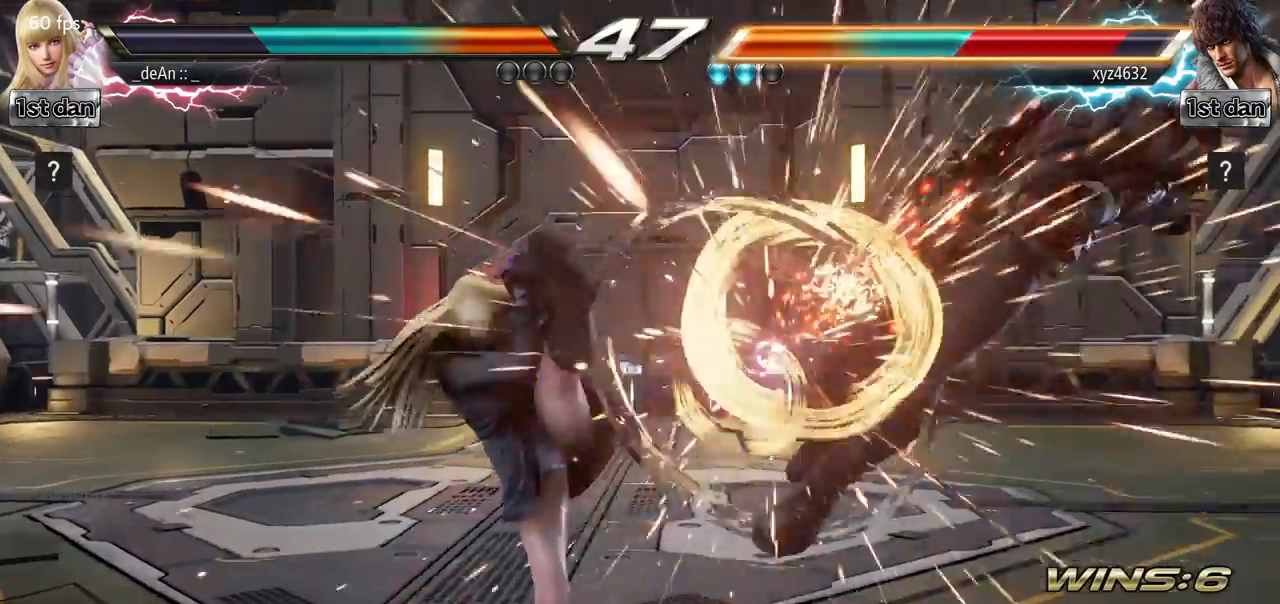
{"buttons": [], "left_stick": "right", "events": [[317, "left_stick", "right"], [400, "left_stick", "center"], [483, "left_stick", "right"]]}
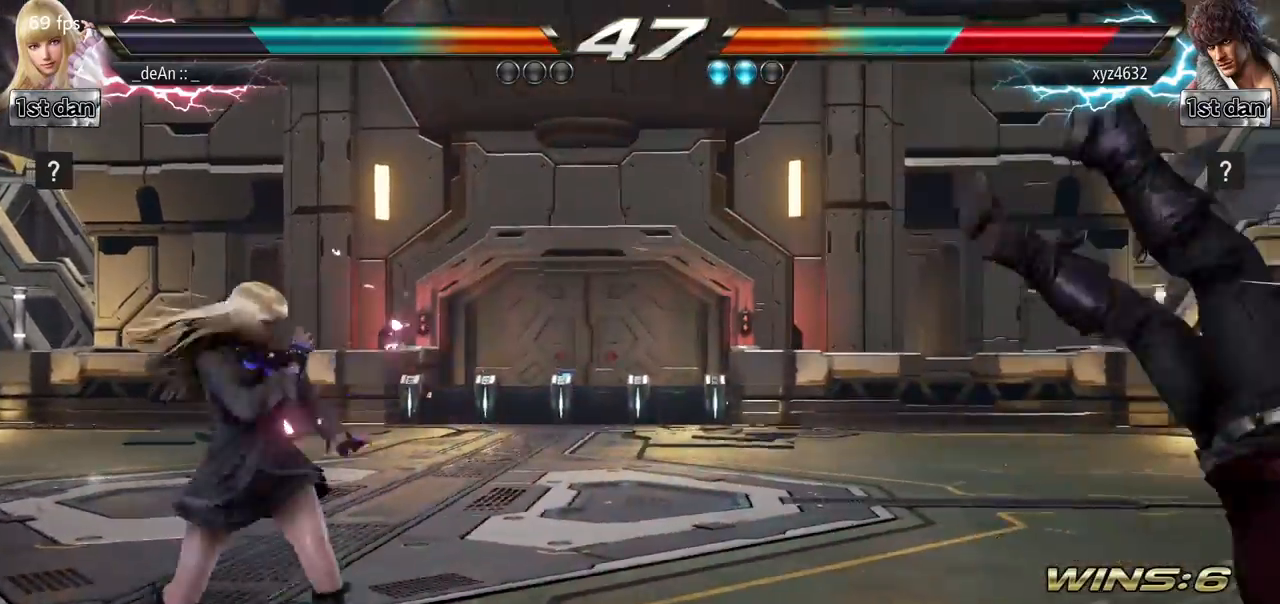
{"buttons": [], "left_stick": "right", "events": [[67, "CROSS", "down"], [217, "CROSS", "up"]]}